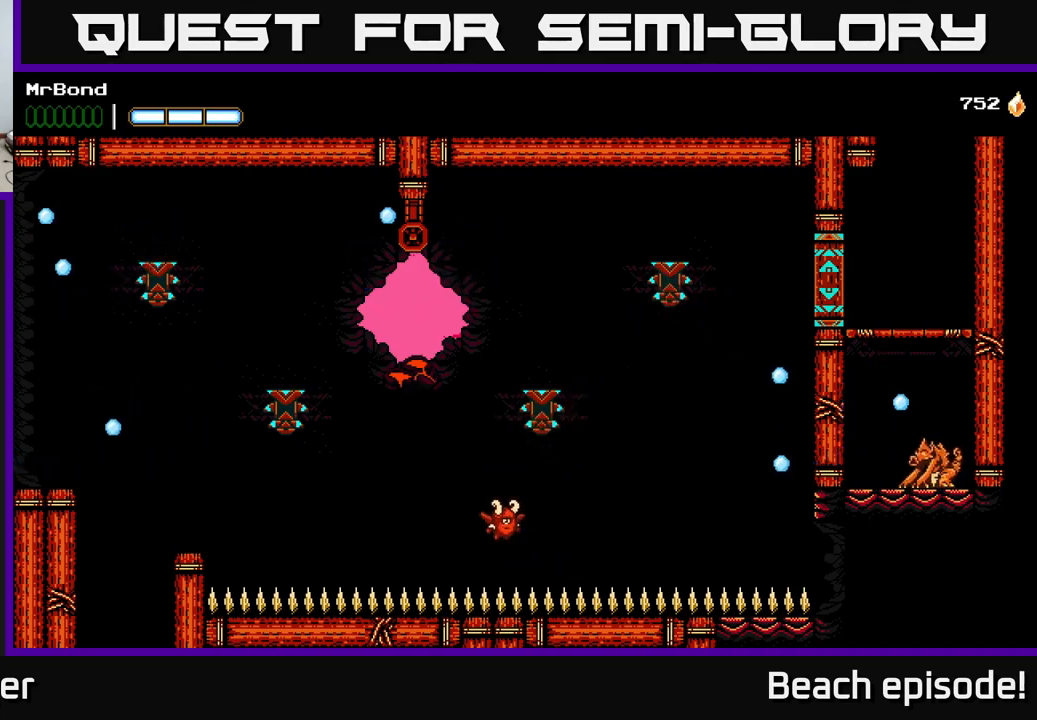
Gameplay with a controller (Xbox layout); each line is a JSON object with the inputs held at the frame after it. "events" lists button and stick changes between this image and that frame as [ms after this image, input, new state], when the widget could be followed in between. Not read: right_stick.
{"buttons": [], "left_stick": "center", "events": []}
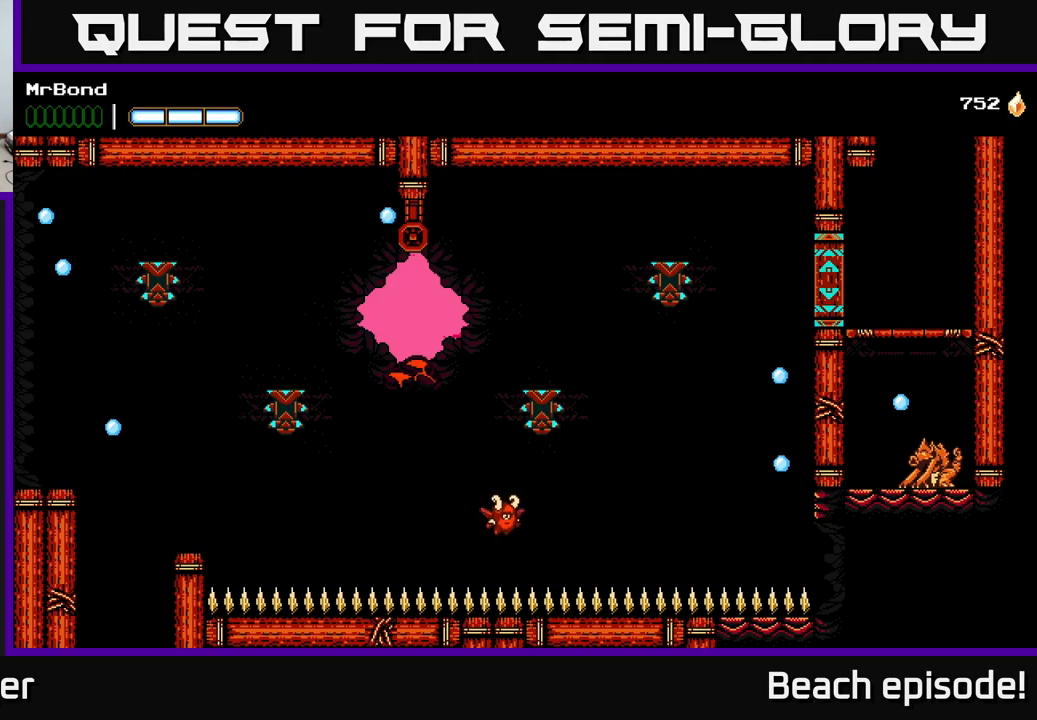
{"buttons": [], "left_stick": "center", "events": [[200, "A", "down"], [350, "A", "up"], [400, "A", "down"], [483, "A", "up"]]}
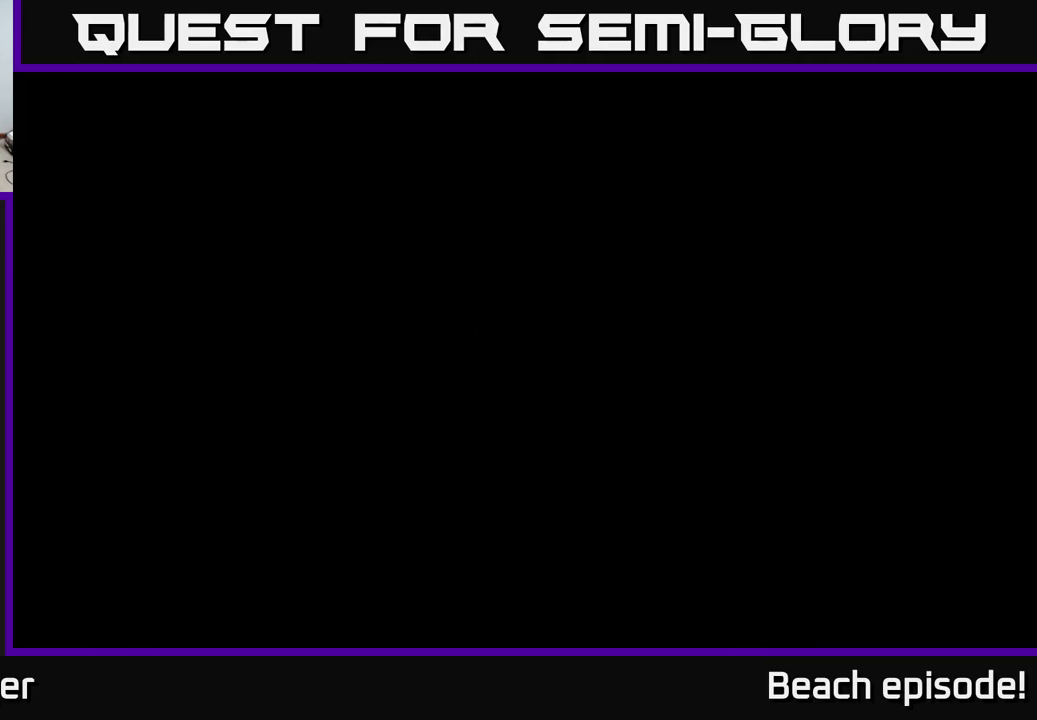
{"buttons": [], "left_stick": "center", "events": [[66, "A", "down"], [183, "A", "up"]]}
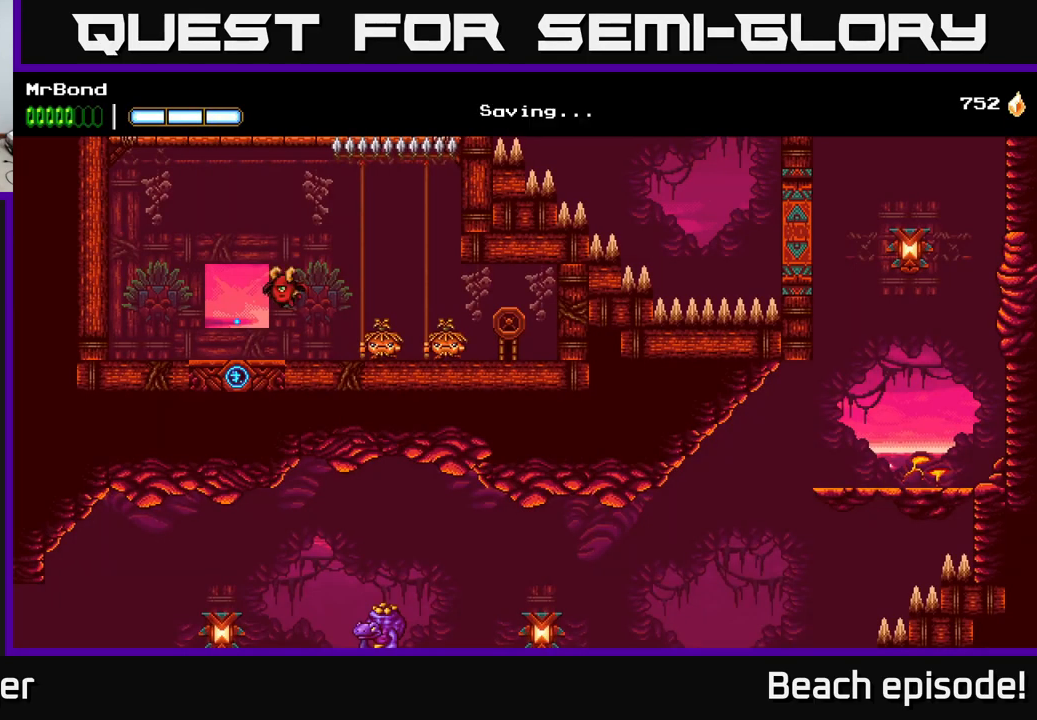
{"buttons": ["DPAD_RIGHT"], "left_stick": "center", "events": [[400, "DPAD_RIGHT", "down"]]}
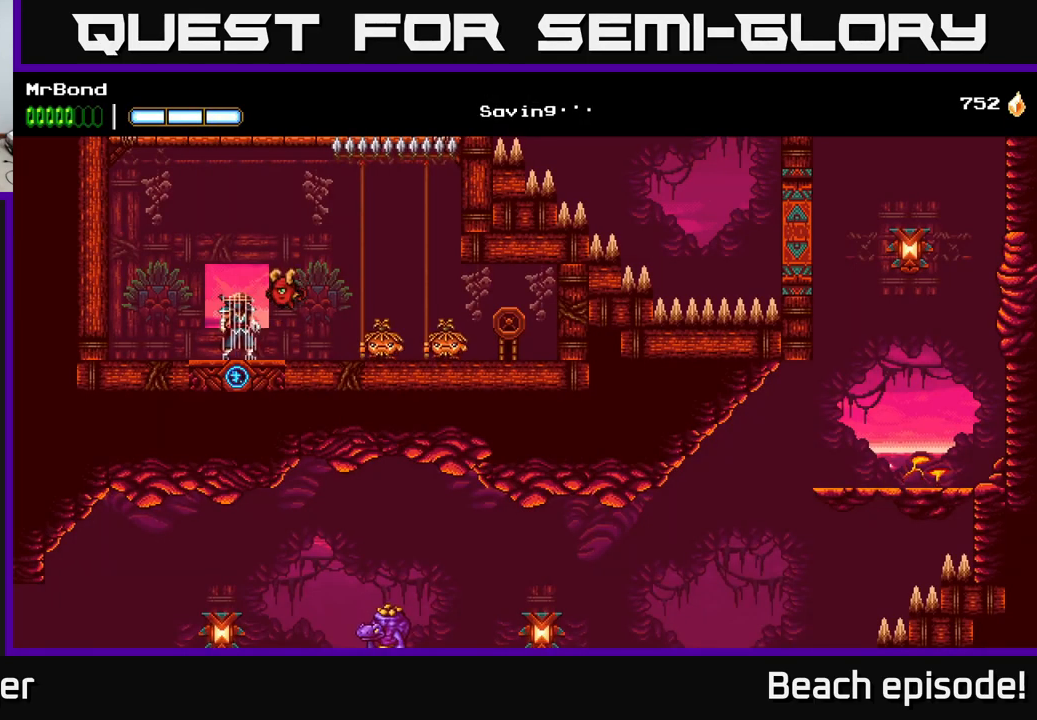
{"buttons": ["DPAD_RIGHT"], "left_stick": "center", "events": []}
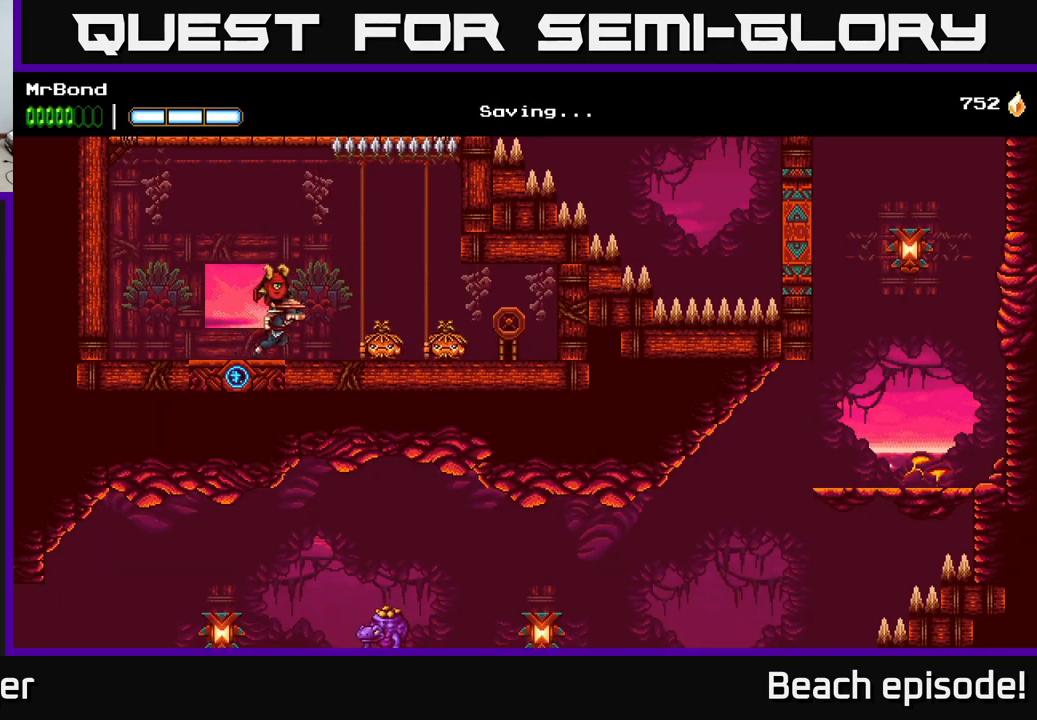
{"buttons": ["DPAD_RIGHT"], "left_stick": "center", "events": [[316, "DPAD_DOWN", "down"], [333, "X", "down"], [416, "X", "up"], [433, "DPAD_DOWN", "up"]]}
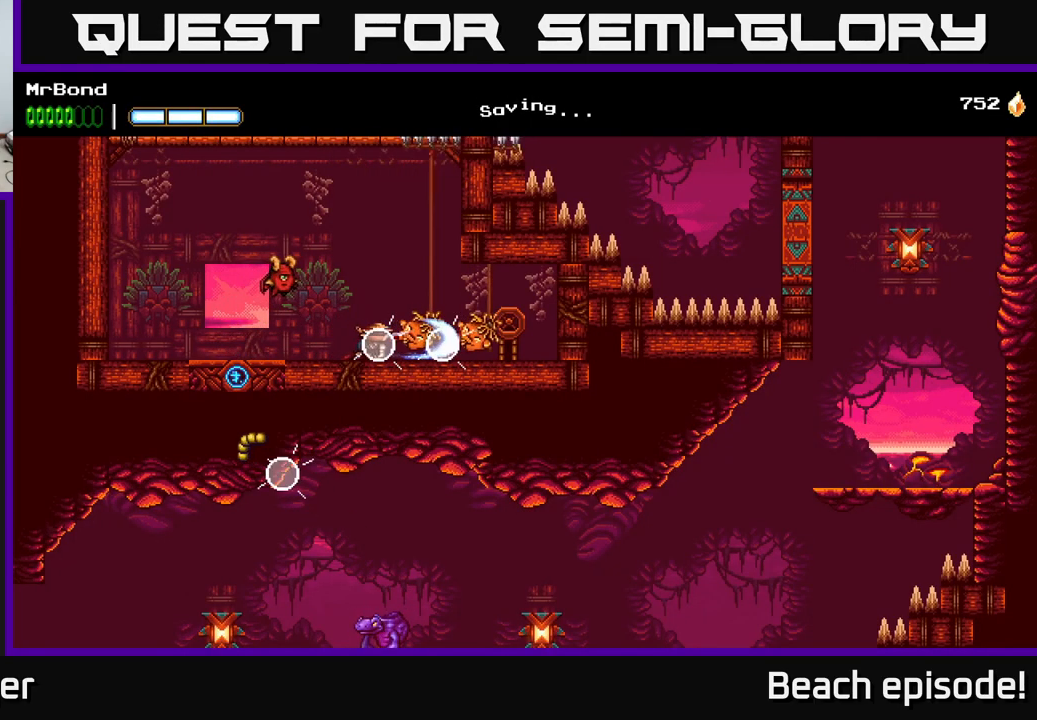
{"buttons": ["DPAD_LEFT"], "left_stick": "center", "events": [[316, "DPAD_DOWN", "down"], [333, "DPAD_RIGHT", "up"], [350, "X", "down"], [400, "X", "up"], [450, "DPAD_DOWN", "up"], [466, "DPAD_LEFT", "down"]]}
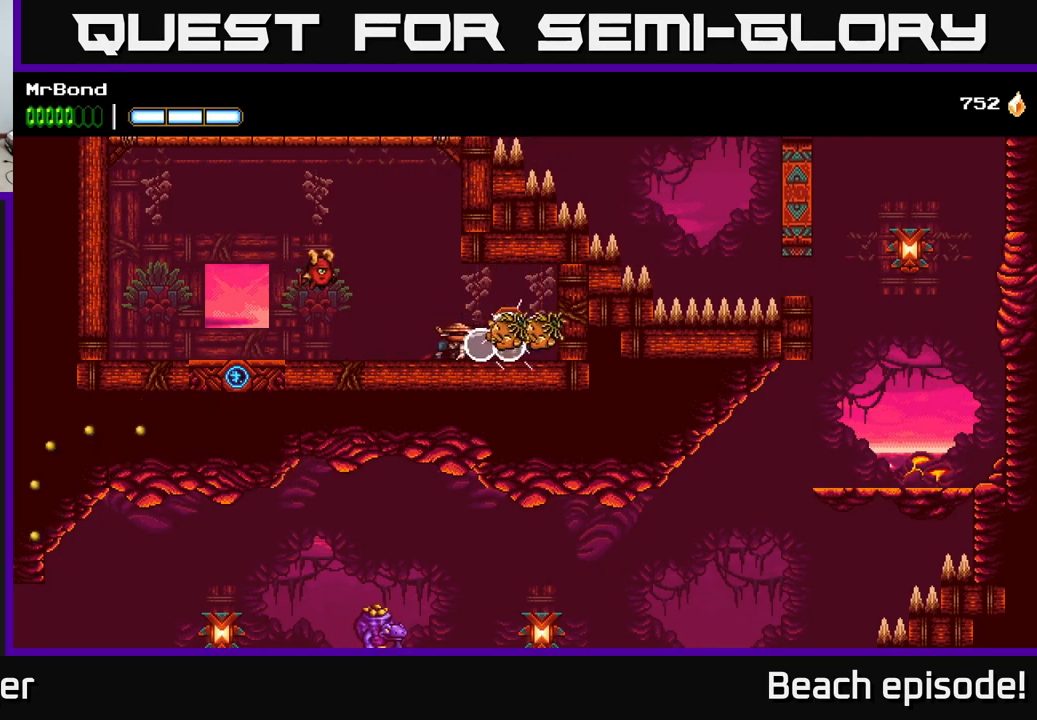
{"buttons": ["DPAD_LEFT"], "left_stick": "center", "events": []}
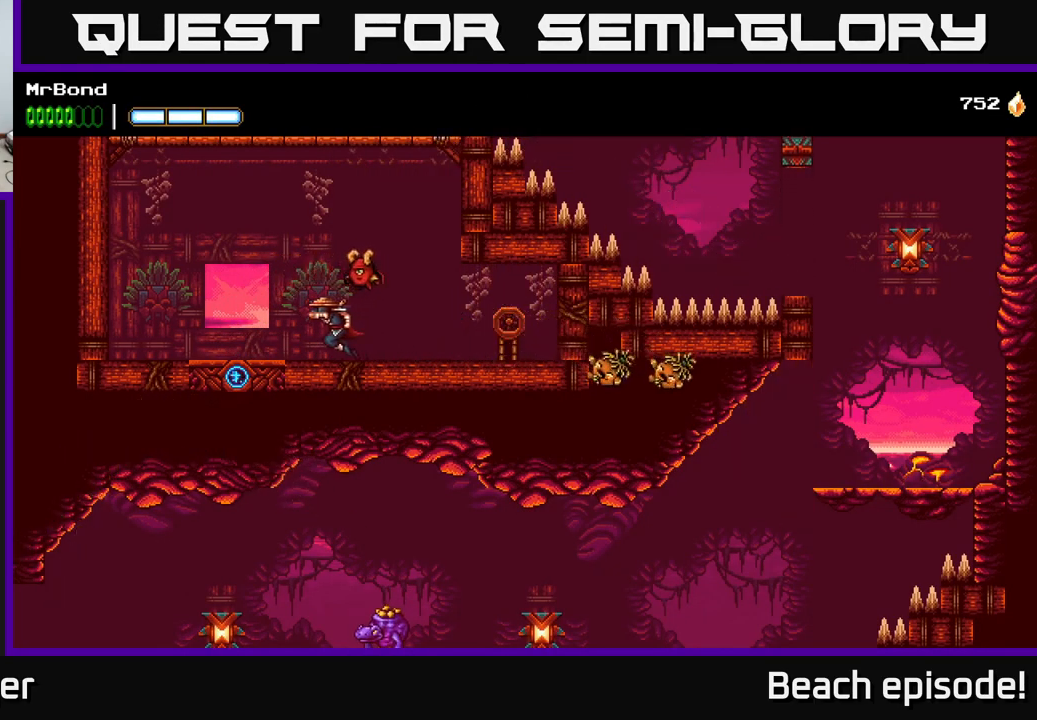
{"buttons": ["A", "DPAD_LEFT"], "left_stick": "center", "events": [[400, "A", "down"]]}
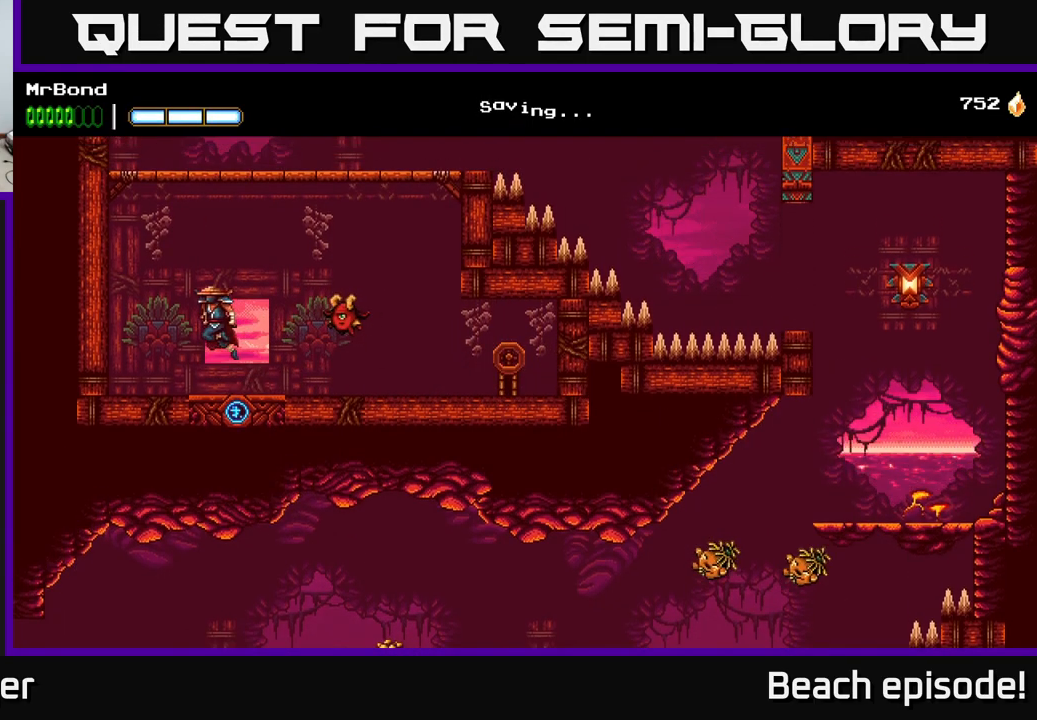
{"buttons": ["A", "DPAD_RIGHT"], "left_stick": "center", "events": [[200, "A", "up"], [316, "DPAD_LEFT", "up"], [333, "A", "down"], [350, "DPAD_RIGHT", "down"]]}
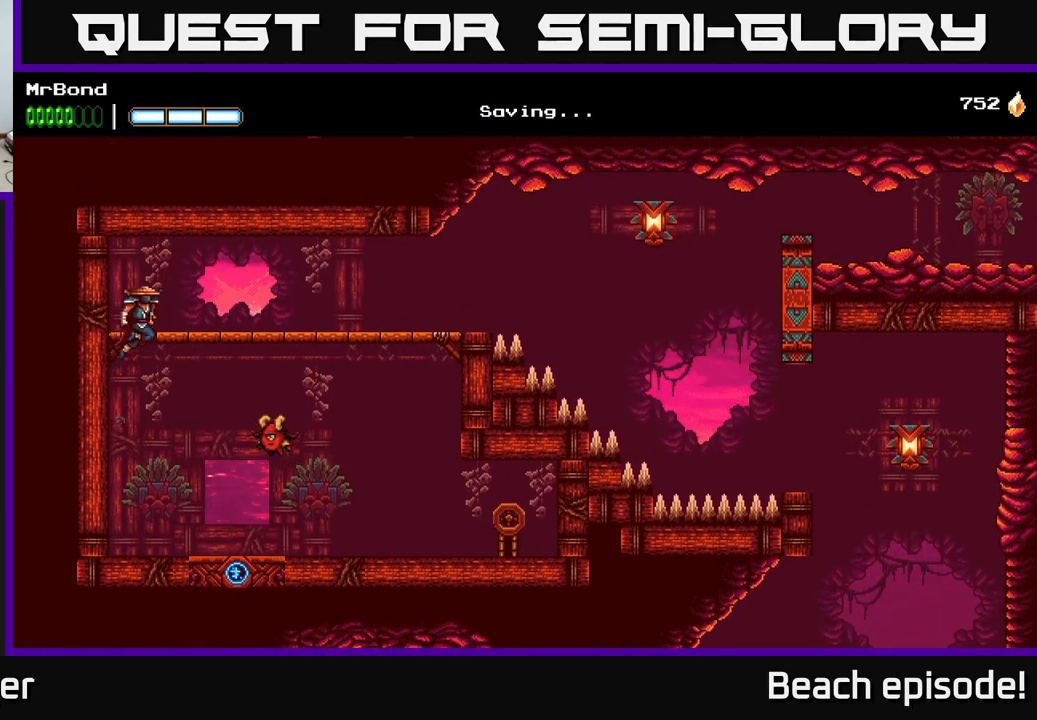
{"buttons": ["DPAD_RIGHT"], "left_stick": "center", "events": [[183, "A", "up"]]}
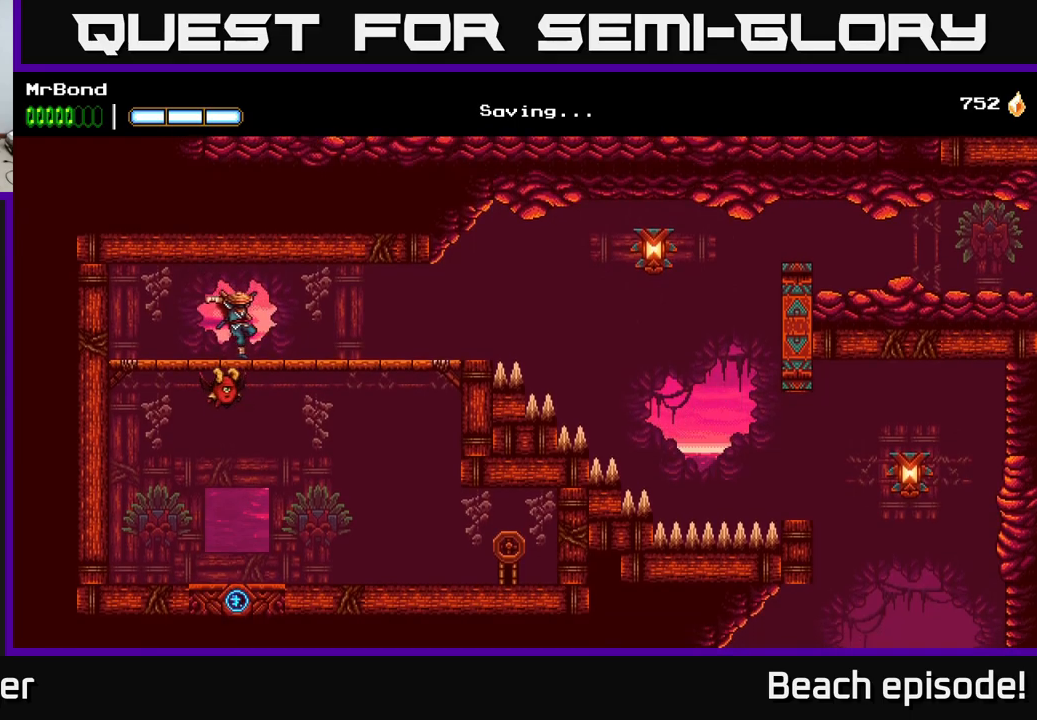
{"buttons": ["DPAD_RIGHT"], "left_stick": "center", "events": []}
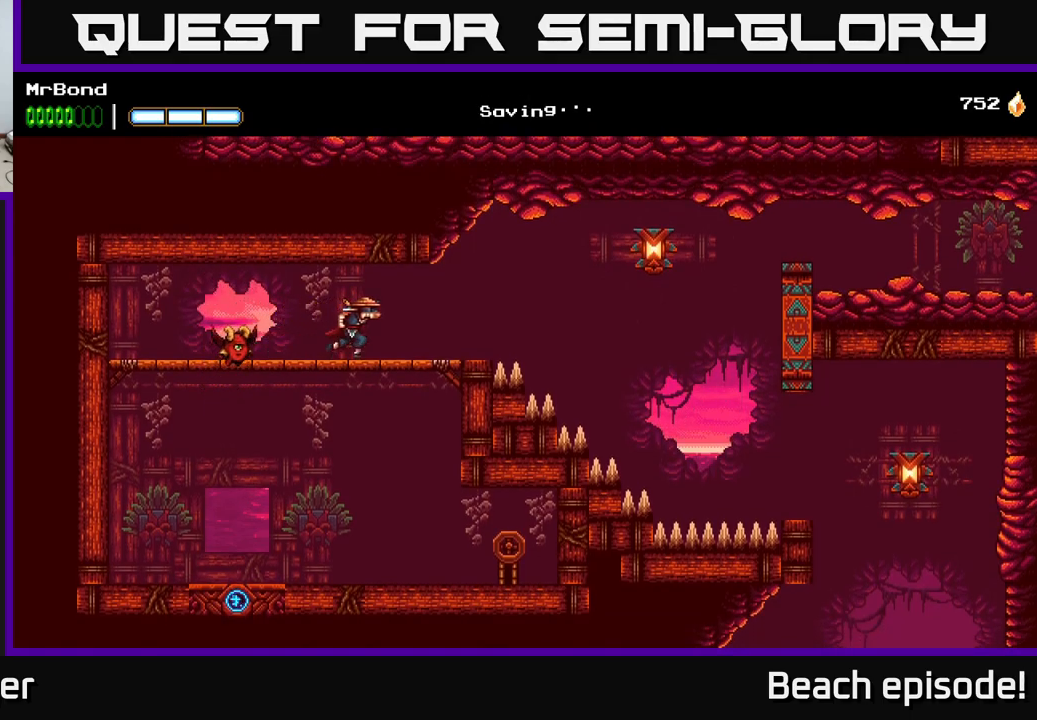
{"buttons": ["DPAD_RIGHT"], "left_stick": "center", "events": [[167, "A", "down"], [233, "A", "up"], [233, "B", "down"], [317, "B", "up"]]}
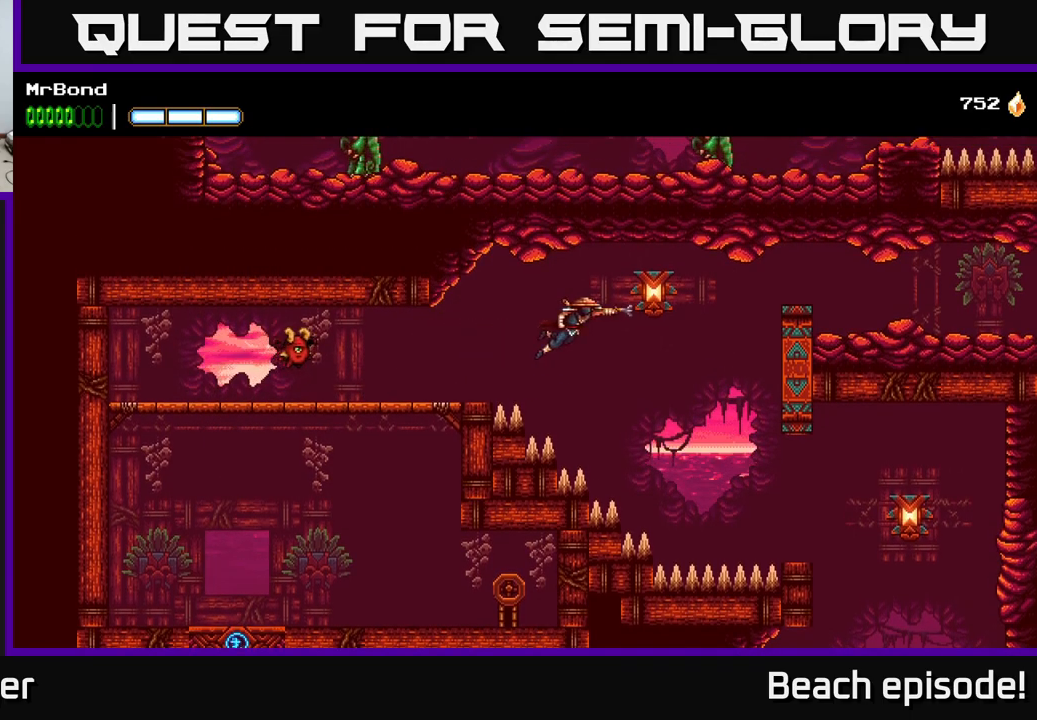
{"buttons": [], "left_stick": "center", "events": [[200, "DPAD_RIGHT", "up"]]}
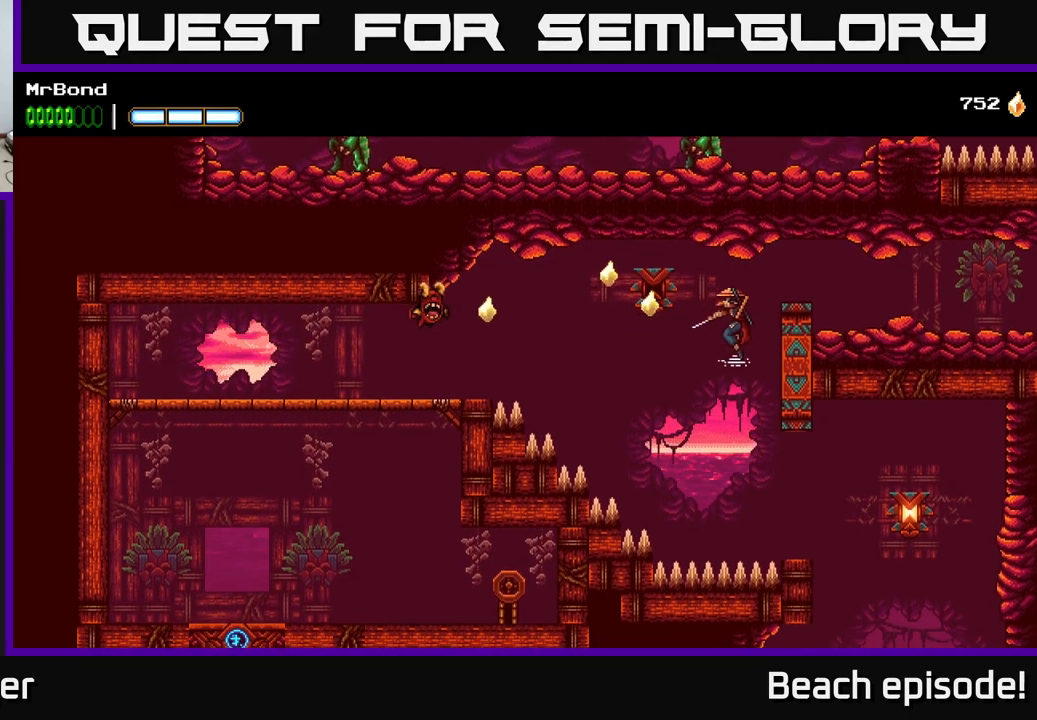
{"buttons": ["B", "DPAD_RIGHT"], "left_stick": "center", "events": [[100, "DPAD_RIGHT", "down"], [417, "B", "down"]]}
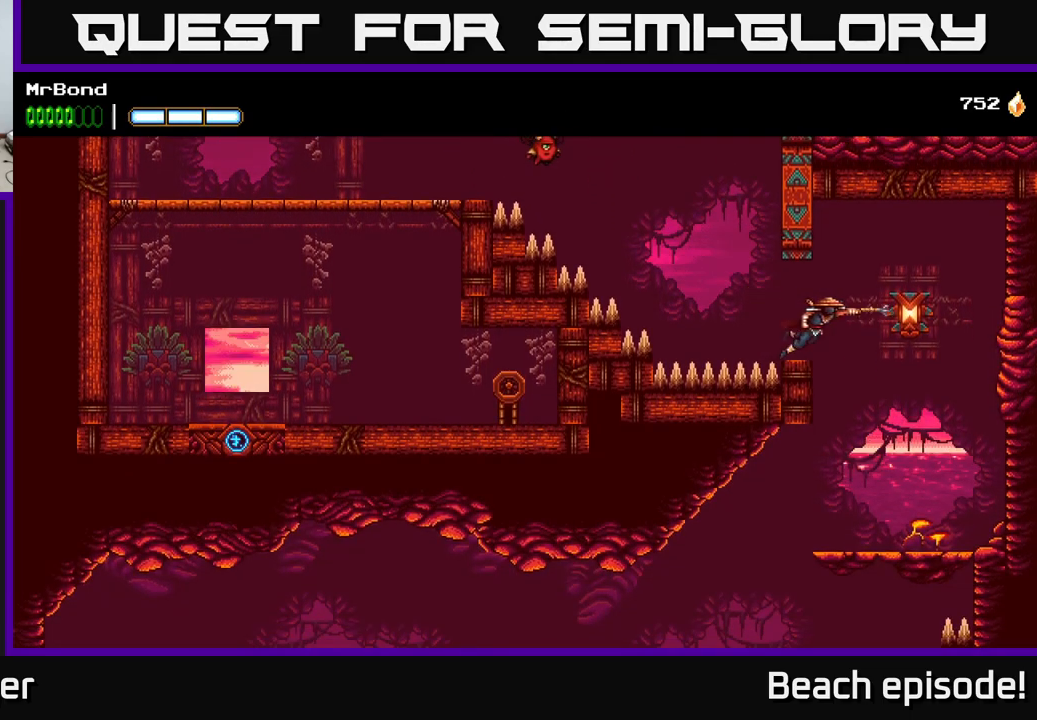
{"buttons": ["DPAD_LEFT"], "left_stick": "center", "events": [[33, "B", "up"], [317, "DPAD_RIGHT", "up"], [367, "DPAD_LEFT", "down"]]}
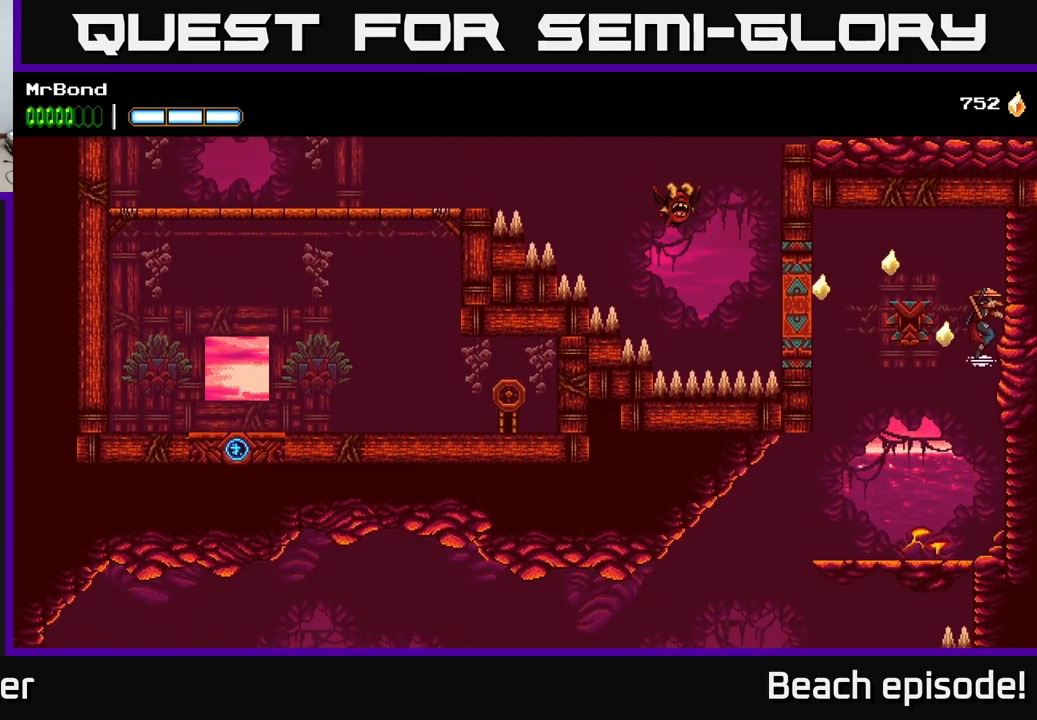
{"buttons": ["DPAD_LEFT"], "left_stick": "center", "events": []}
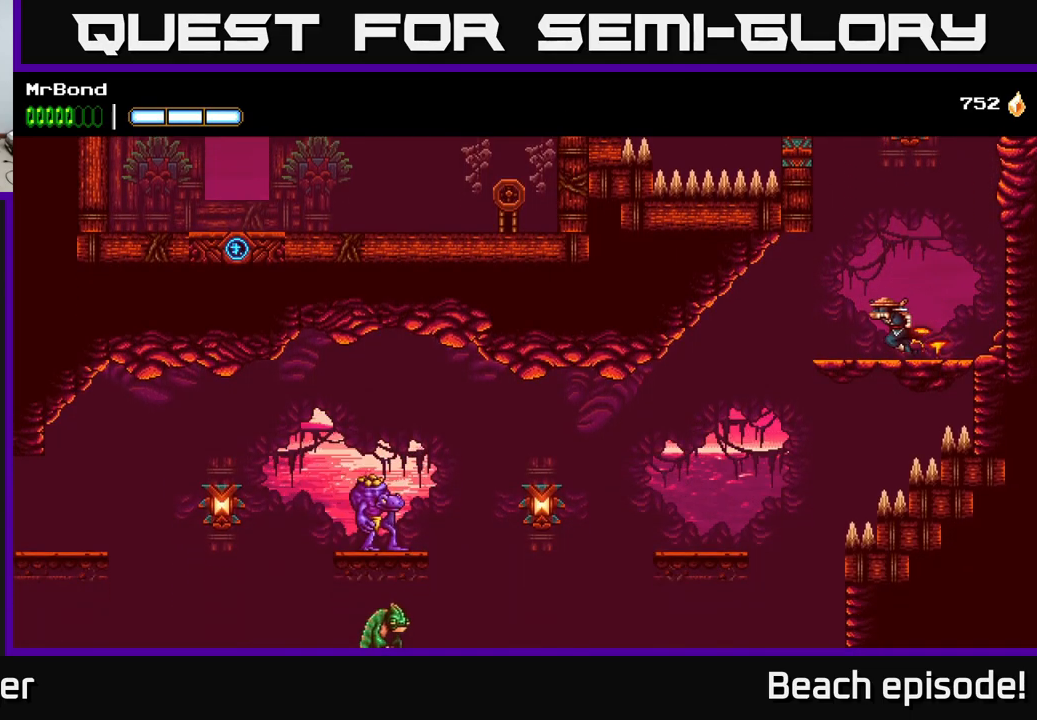
{"buttons": ["DPAD_LEFT"], "left_stick": "center", "events": [[250, "DPAD_DOWN", "down"], [300, "A", "down"], [400, "A", "up"], [400, "DPAD_DOWN", "up"]]}
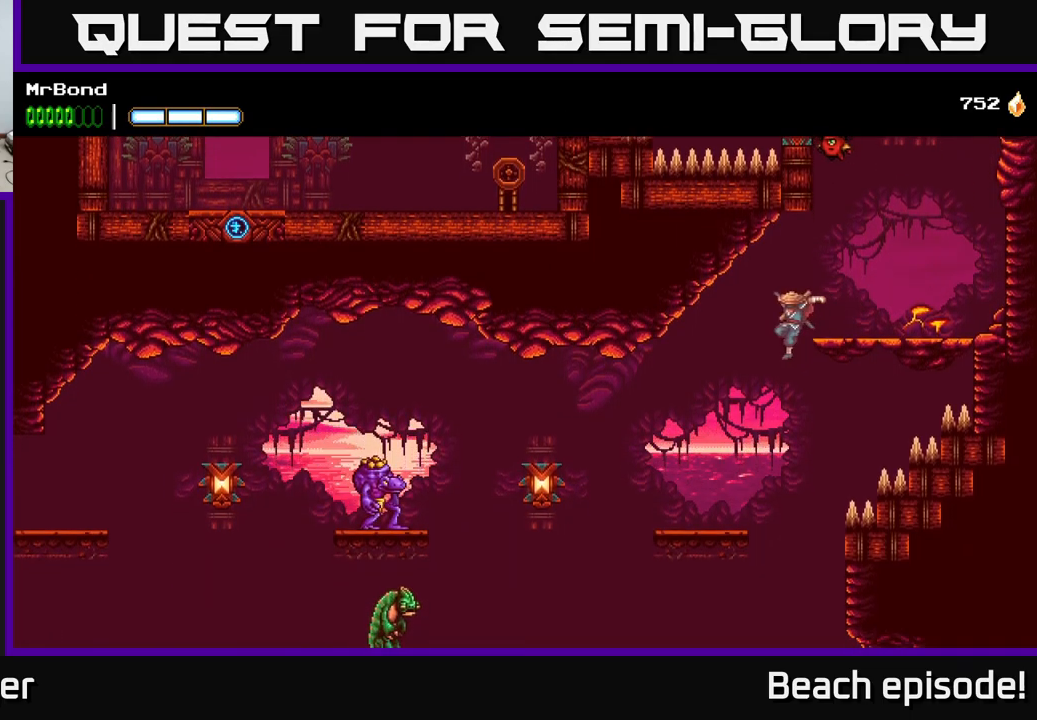
{"buttons": ["DPAD_LEFT"], "left_stick": "center", "events": [[333, "B", "down"], [467, "B", "up"]]}
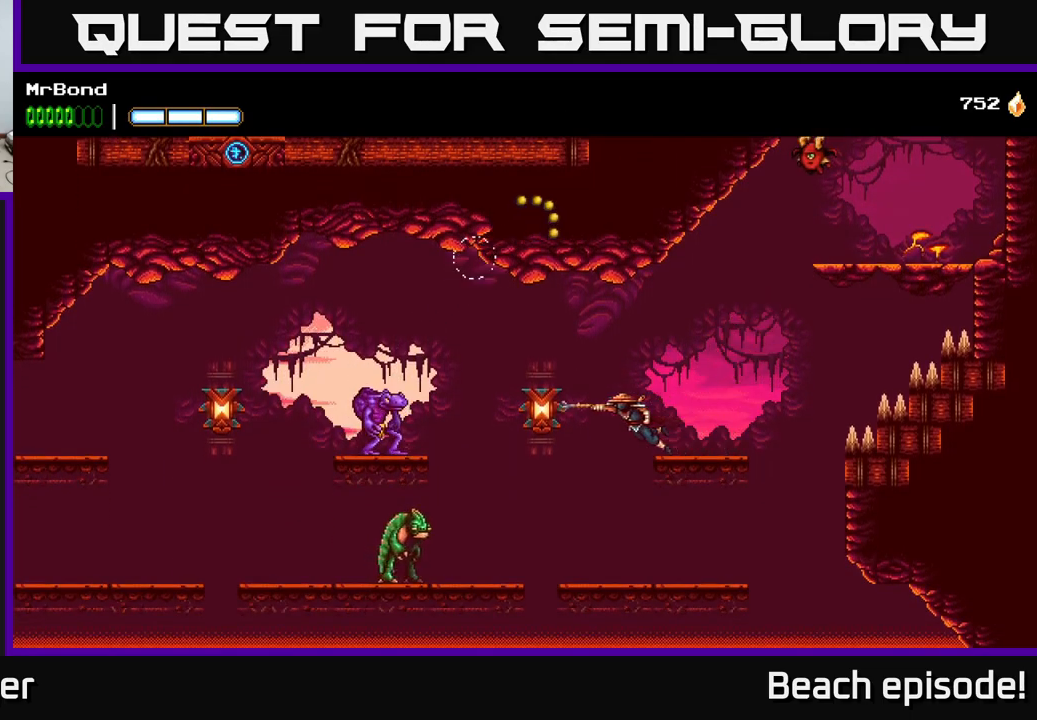
{"buttons": ["X", "DPAD_LEFT"], "left_stick": "center", "events": [[383, "X", "down"]]}
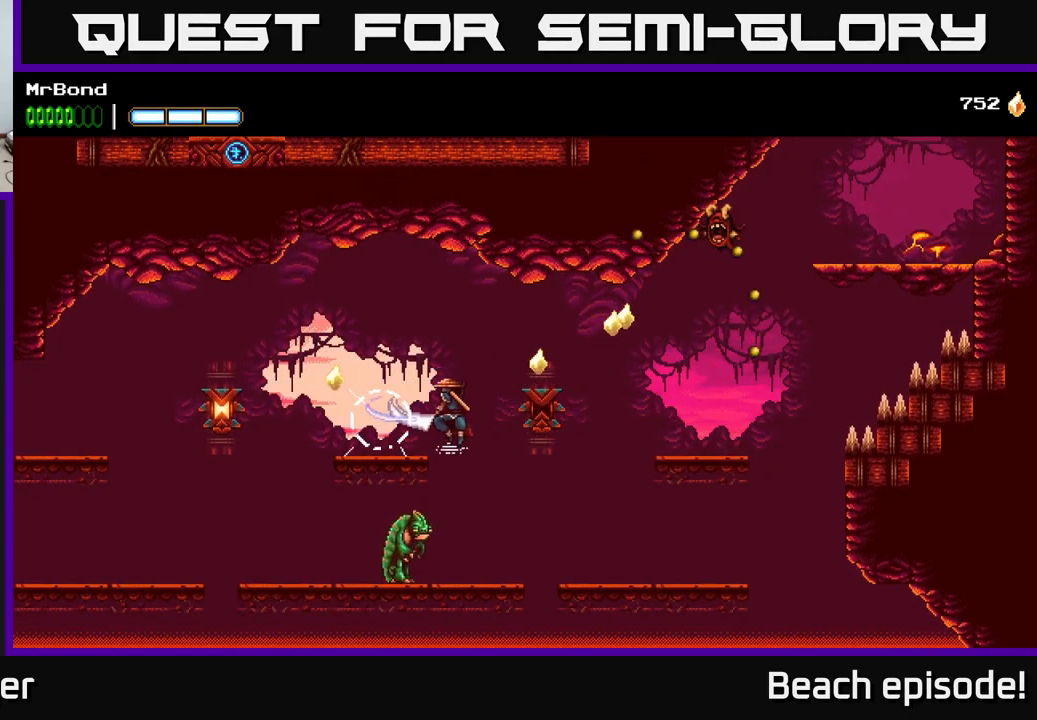
{"buttons": ["DPAD_LEFT"], "left_stick": "center", "events": [[50, "X", "up"], [183, "A", "down"], [317, "A", "up"]]}
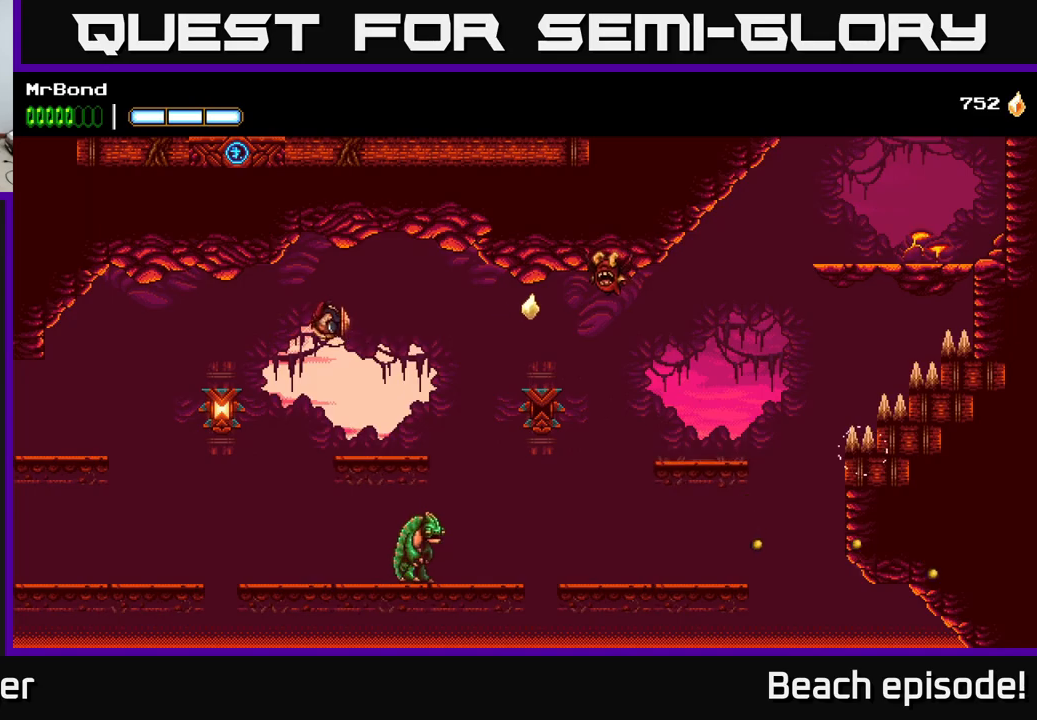
{"buttons": ["A", "DPAD_LEFT"], "left_stick": "center", "events": [[250, "X", "down"], [384, "X", "up"], [450, "A", "down"]]}
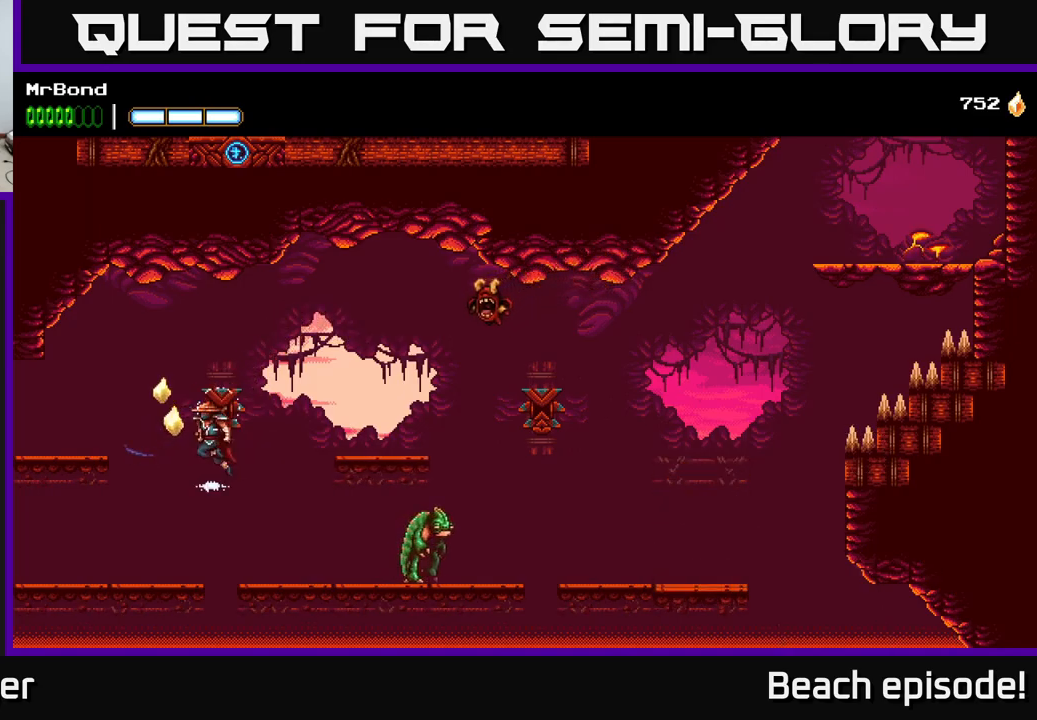
{"buttons": ["DPAD_LEFT"], "left_stick": "center", "events": [[100, "A", "up"]]}
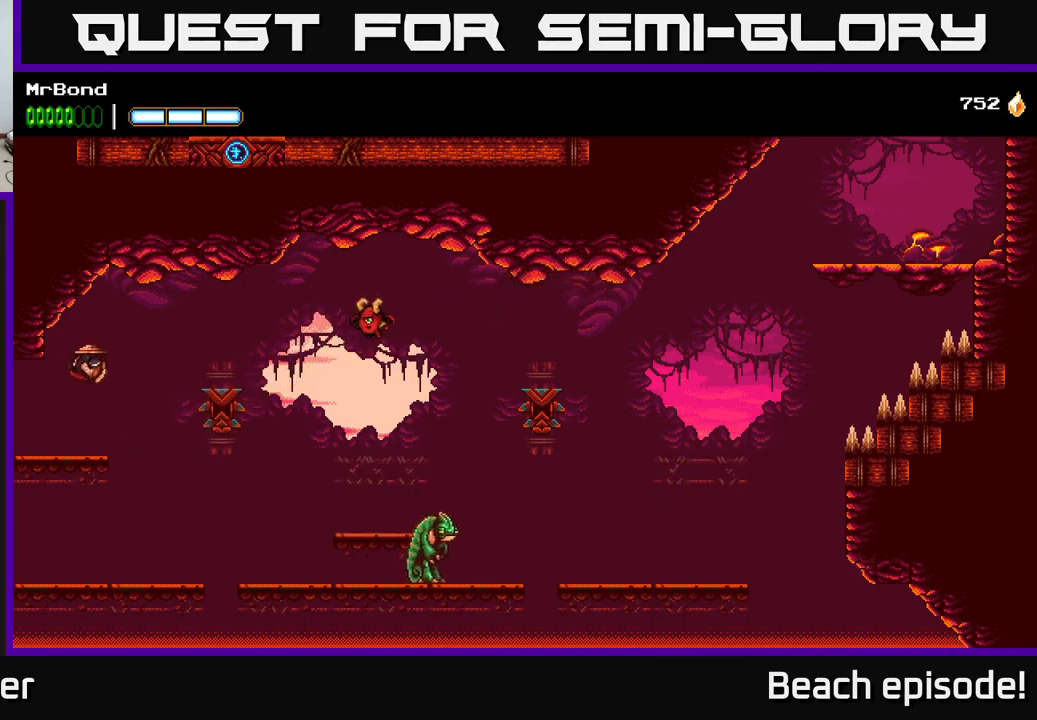
{"buttons": ["DPAD_LEFT"], "left_stick": "center", "events": []}
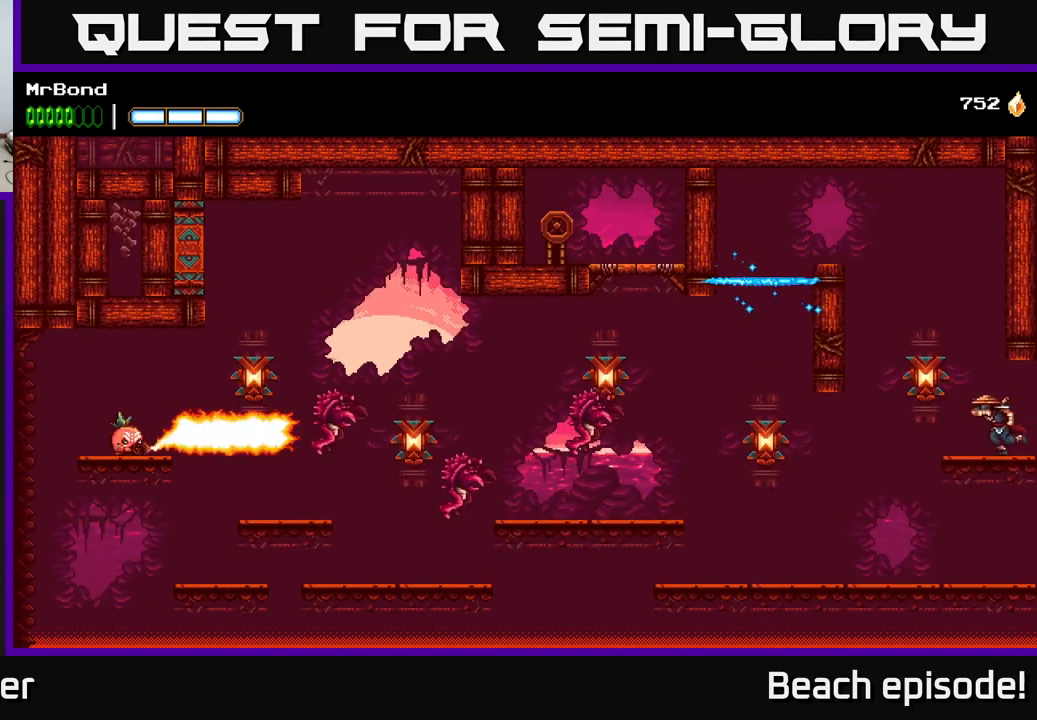
{"buttons": ["DPAD_LEFT"], "left_stick": "center", "events": [[217, "B", "down"], [300, "B", "up"]]}
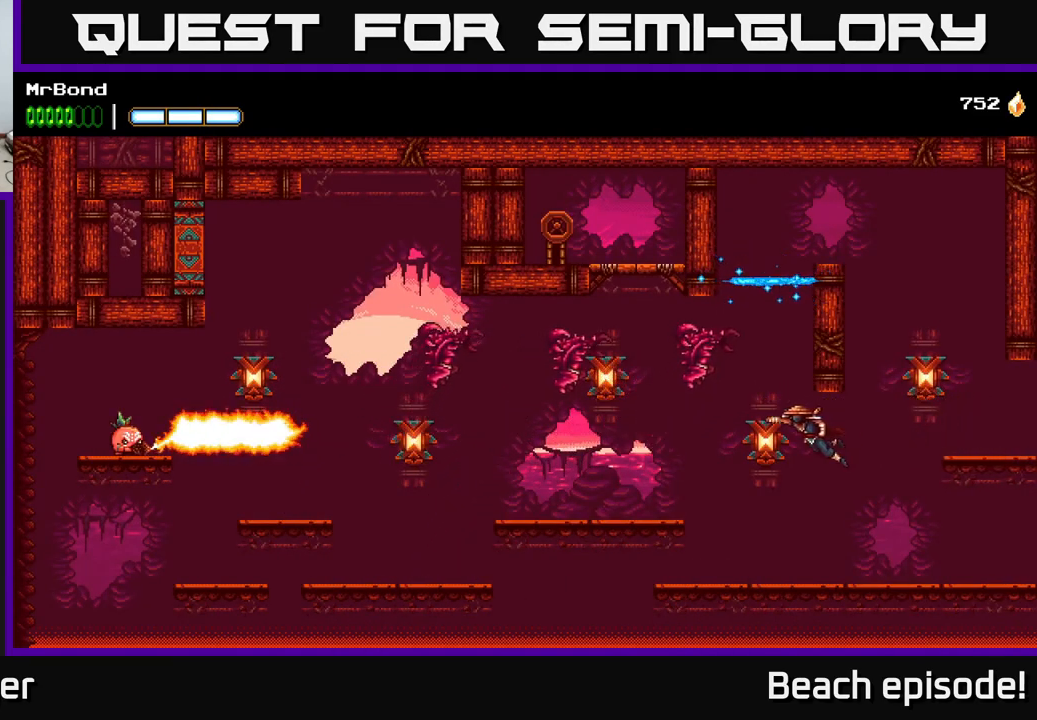
{"buttons": ["DPAD_LEFT"], "left_stick": "center", "events": [[100, "X", "down"], [184, "A", "down"], [217, "X", "up"], [350, "X", "down"], [367, "A", "up"], [417, "X", "up"]]}
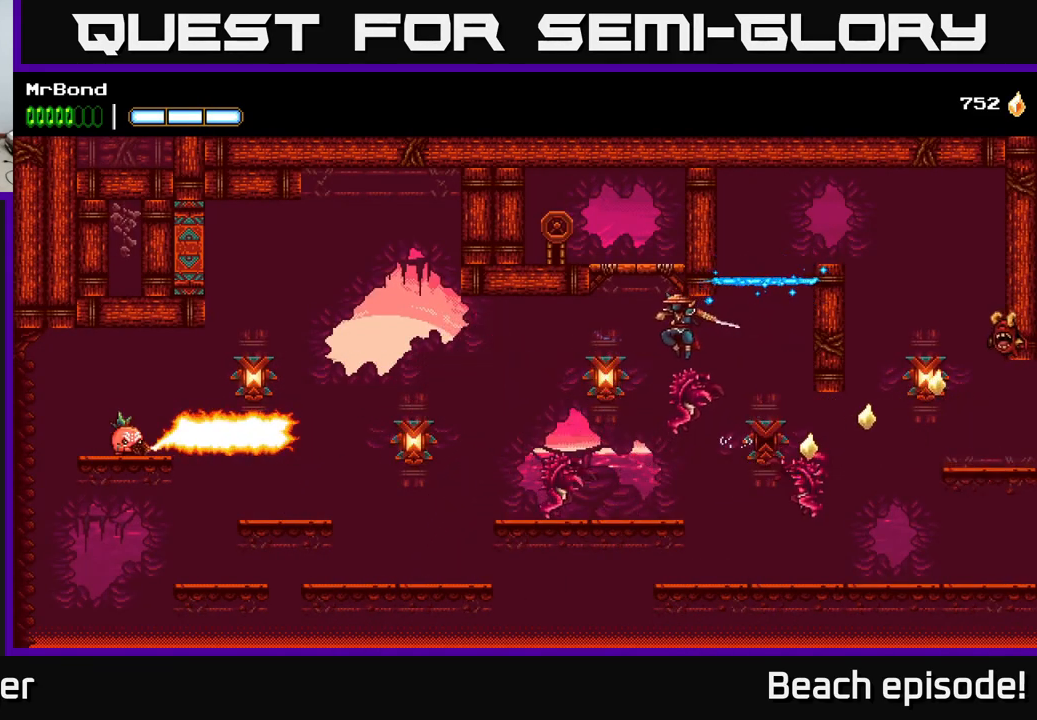
{"buttons": ["X", "DPAD_RIGHT"], "left_stick": "center", "events": [[17, "DPAD_LEFT", "up"], [84, "X", "down"], [267, "X", "up"], [317, "A", "down"], [334, "DPAD_RIGHT", "down"], [417, "X", "down"], [467, "A", "up"]]}
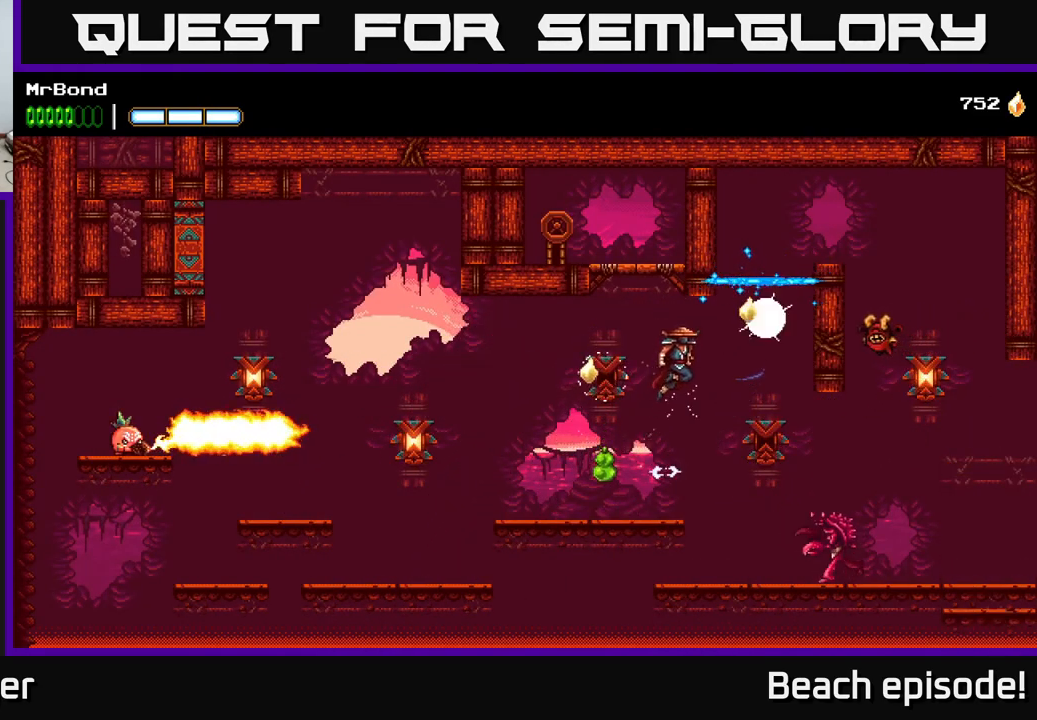
{"buttons": ["DPAD_RIGHT"], "left_stick": "center", "events": [[50, "X", "up"], [217, "A", "down"], [217, "X", "down"], [334, "X", "up"], [450, "A", "up"]]}
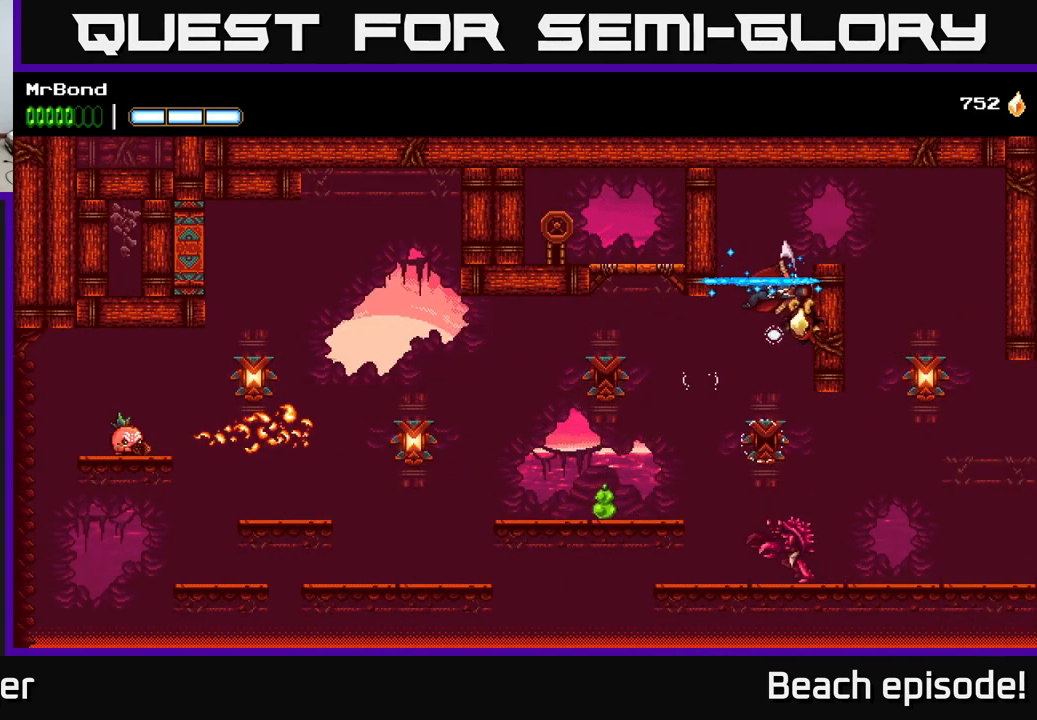
{"buttons": ["DPAD_RIGHT"], "left_stick": "center", "events": [[50, "A", "down"], [217, "A", "up"]]}
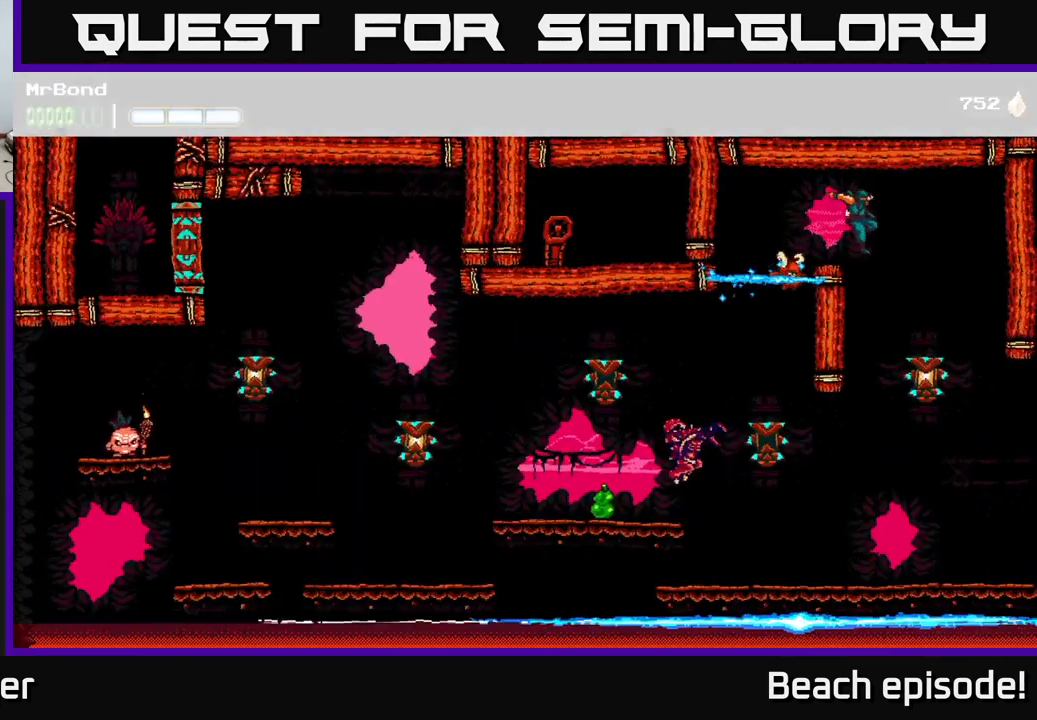
{"buttons": ["DPAD_LEFT"], "left_stick": "center", "events": [[117, "DPAD_RIGHT", "up"], [167, "DPAD_LEFT", "down"]]}